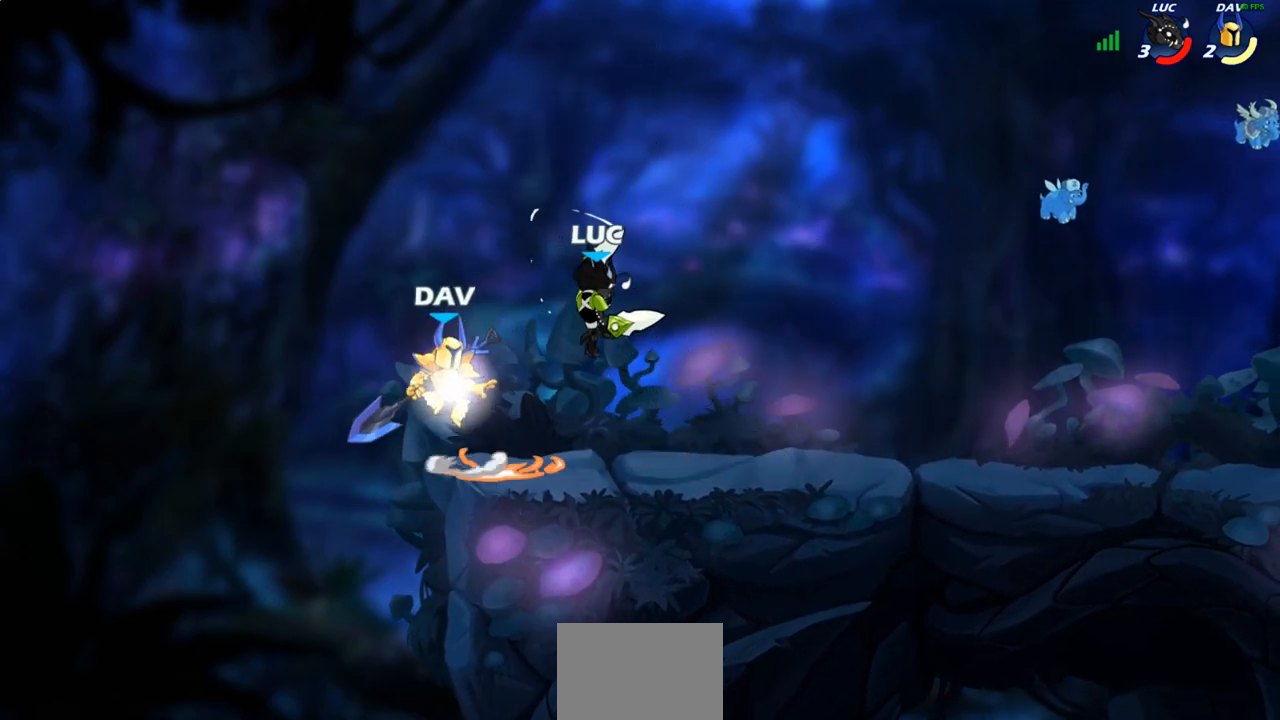
Gameplay with a controller (PlayStation layout); each line is a JSON object with the inputs held at the frame after it. "events" lists button and stick changes between this image and that frame as [ms after this image, input, new state], when the widget could be followed in between.
{"buttons": [], "left_stick": "right", "right_stick": "center", "events": [[267, "SQUARE", "down"], [333, "SQUARE", "up"], [367, "left_stick", "right"]]}
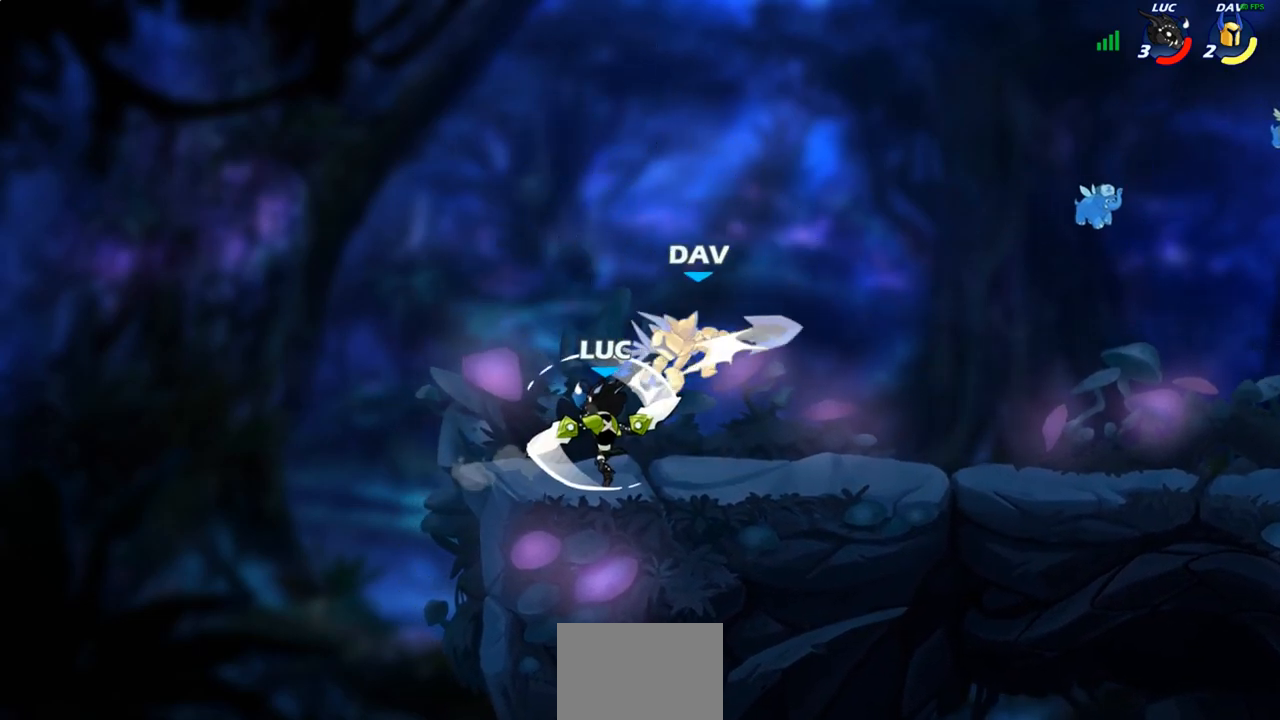
{"buttons": ["R2"], "left_stick": "right", "right_stick": "center", "events": [[350, "R2", "down"]]}
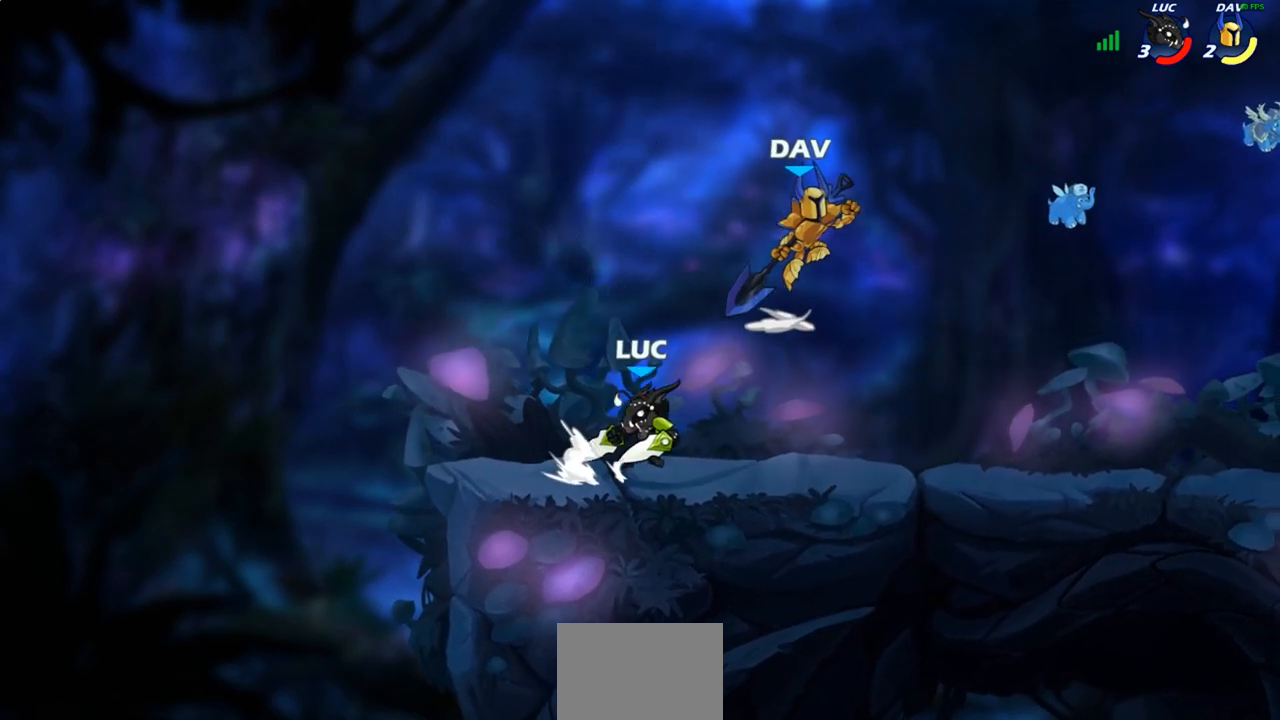
{"buttons": [], "left_stick": "center", "right_stick": "center", "events": [[17, "R2", "up"], [217, "CIRCLE", "down"], [217, "left_stick", "center"], [300, "CIRCLE", "up"]]}
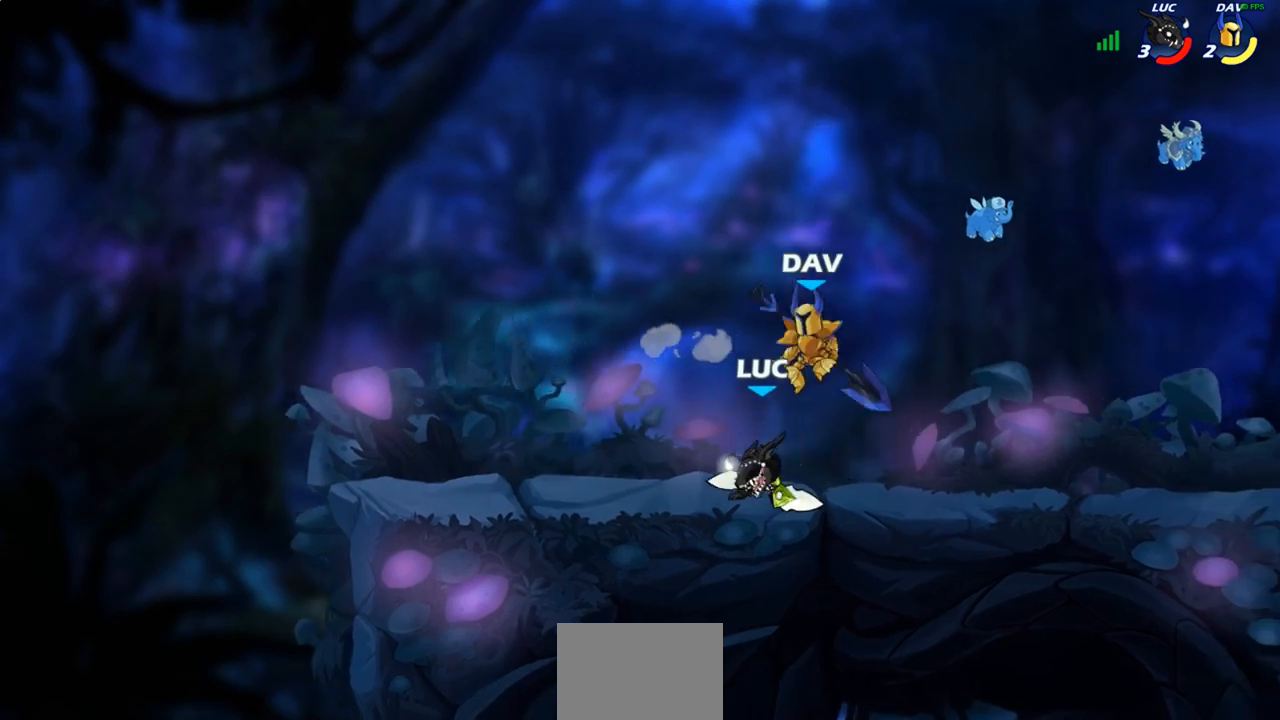
{"buttons": [], "left_stick": "right", "right_stick": "center", "events": [[367, "left_stick", "right"]]}
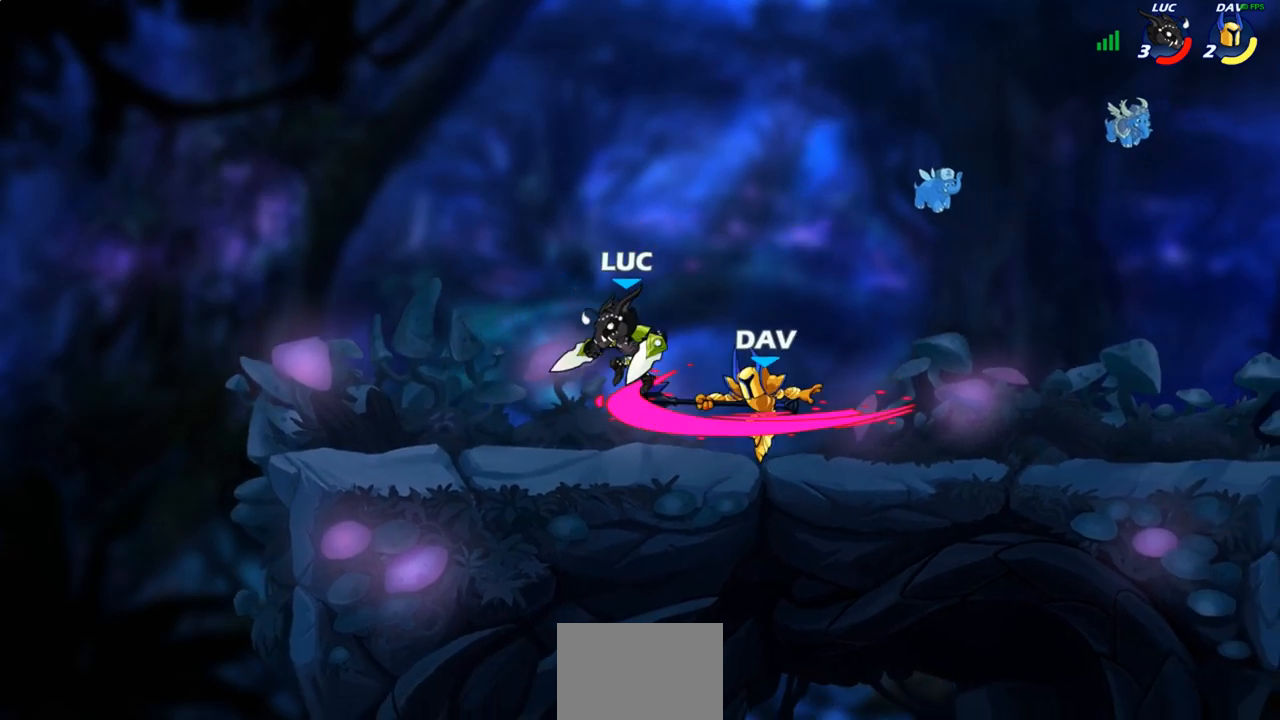
{"buttons": ["R2"], "left_stick": "right", "right_stick": "center", "events": [[17, "CROSS", "down"], [67, "left_stick", "up"], [133, "CROSS", "up"], [133, "left_stick", "up-right"], [233, "left_stick", "right"], [500, "R2", "down"]]}
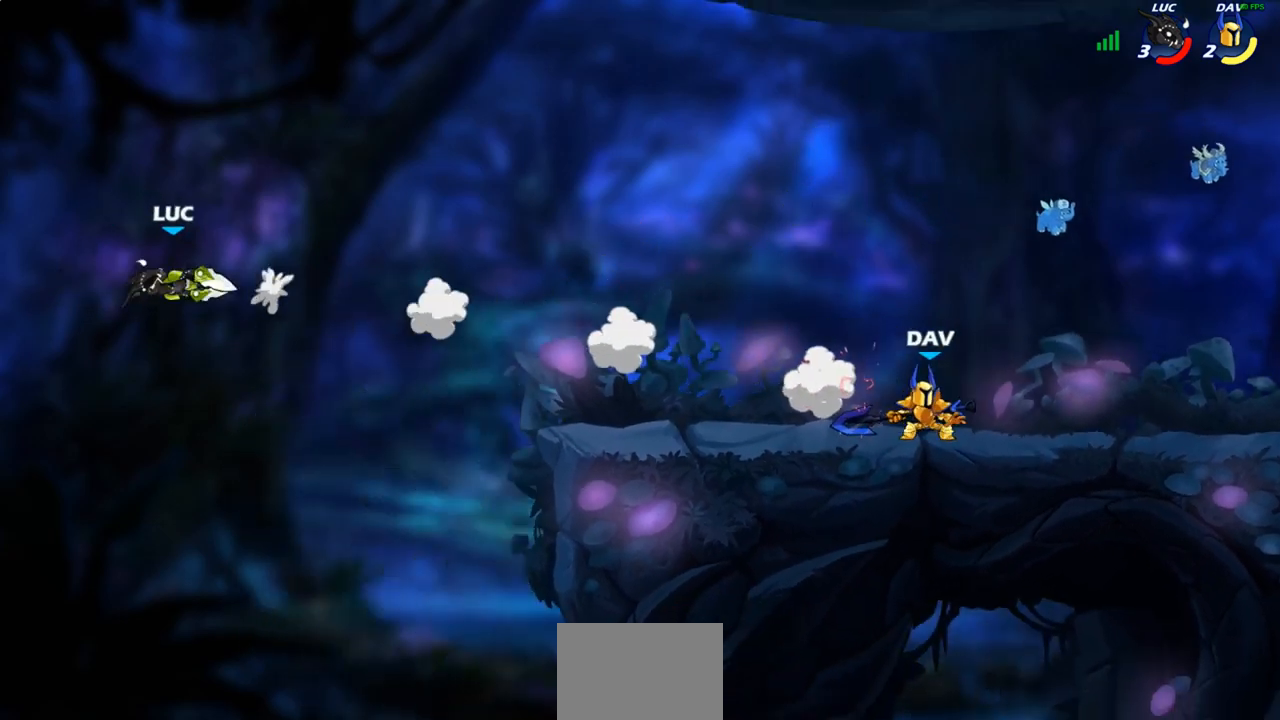
{"buttons": [], "left_stick": "right", "right_stick": "center", "events": [[100, "R2", "up"], [183, "R2", "down"], [300, "R2", "up"], [367, "R2", "down"], [467, "R2", "up"]]}
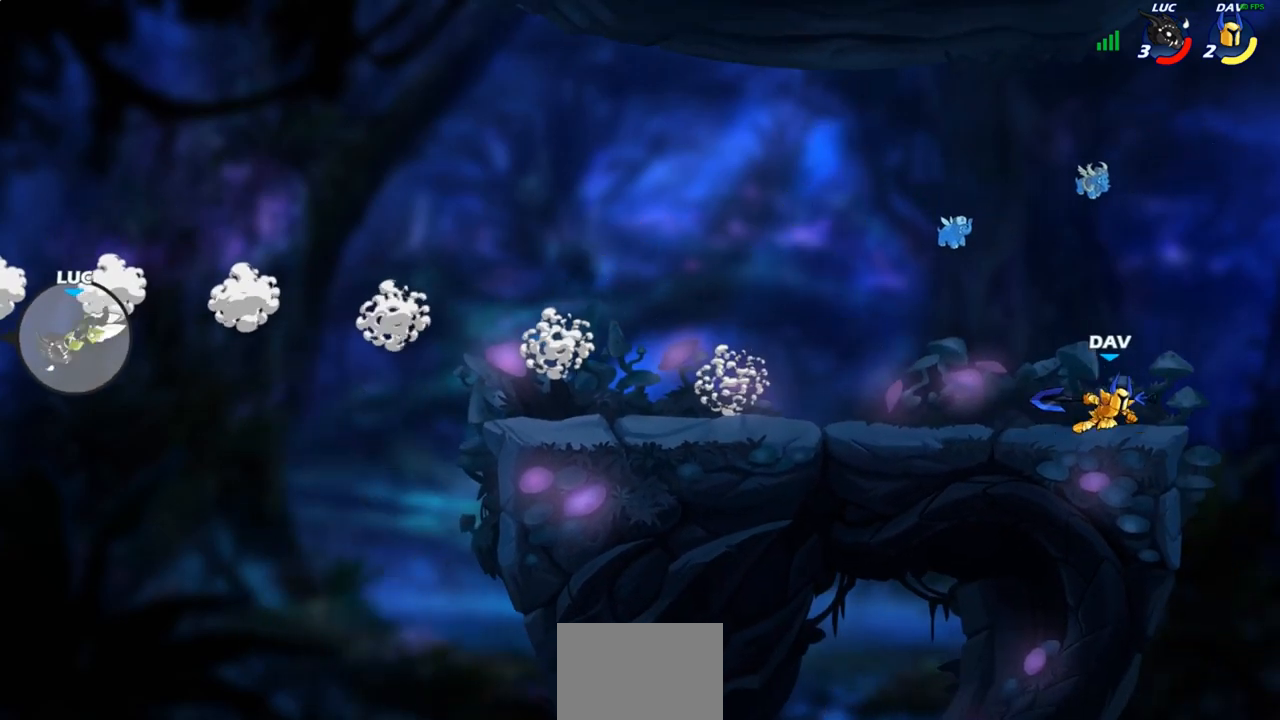
{"buttons": [], "left_stick": "right", "right_stick": "center", "events": [[33, "R2", "down"], [133, "R2", "up"], [183, "R2", "down"], [283, "R2", "up"], [333, "R2", "down"], [450, "R2", "up"]]}
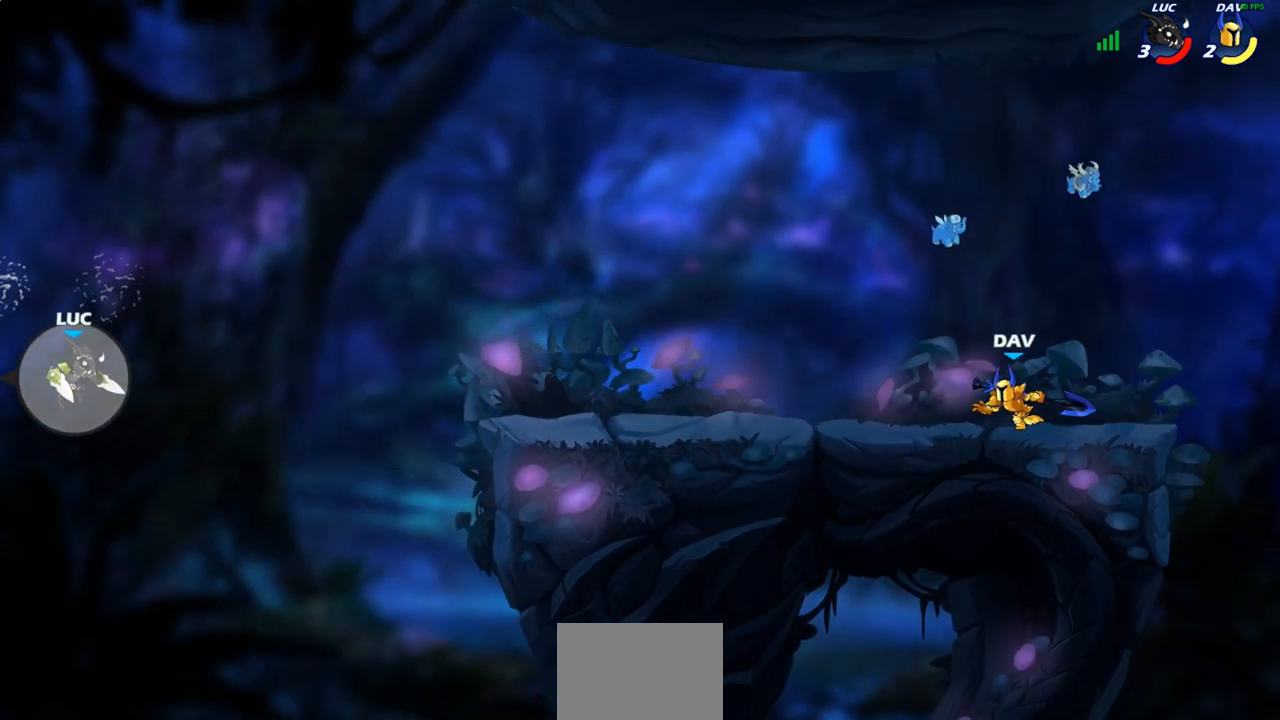
{"buttons": [], "left_stick": "right", "right_stick": "center", "events": [[33, "CROSS", "down"], [150, "CROSS", "up"]]}
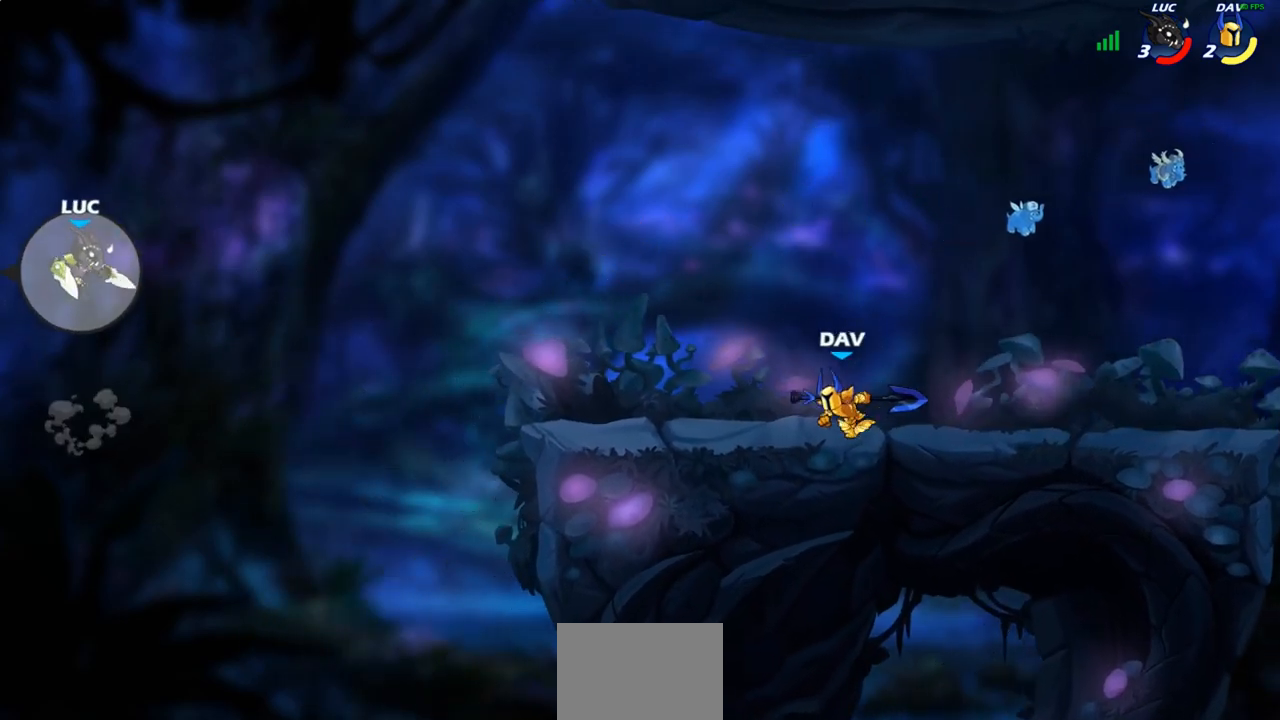
{"buttons": [], "left_stick": "center", "right_stick": "center", "events": [[200, "CIRCLE", "down"], [300, "CIRCLE", "up"], [417, "left_stick", "center"]]}
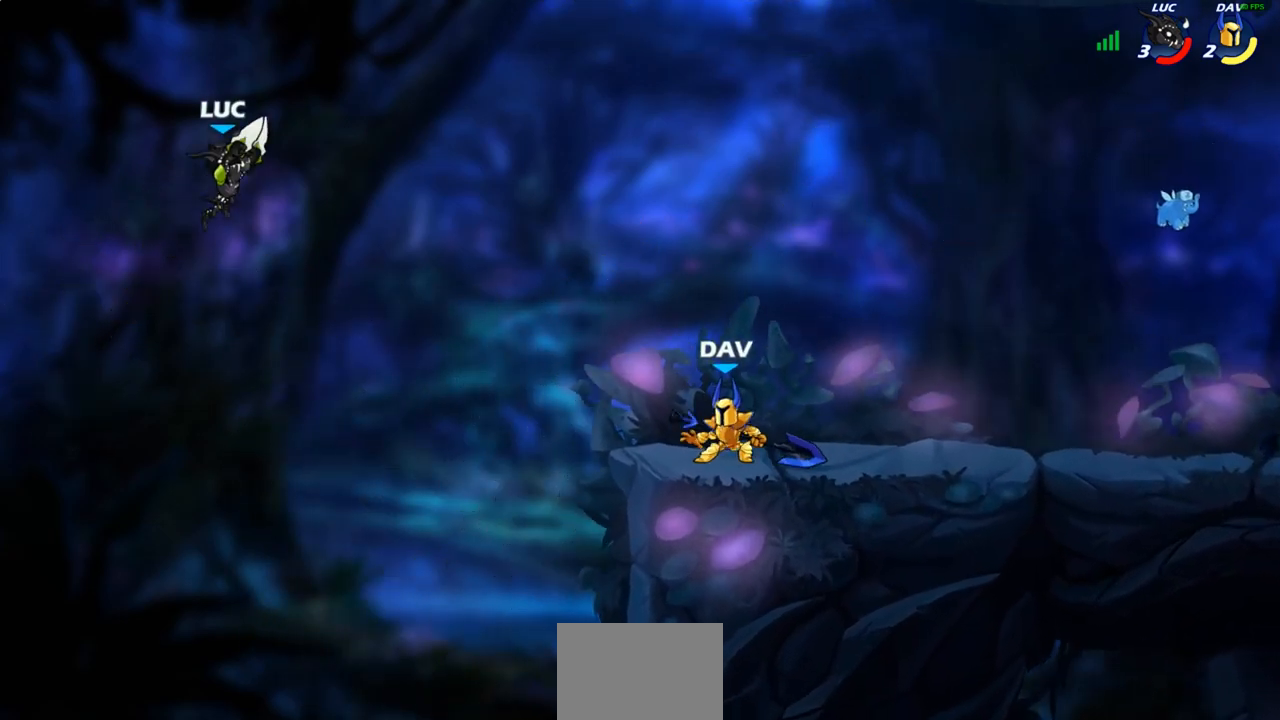
{"buttons": [], "left_stick": "down-right", "right_stick": "center", "events": [[317, "left_stick", "down-left"], [500, "left_stick", "down-right"]]}
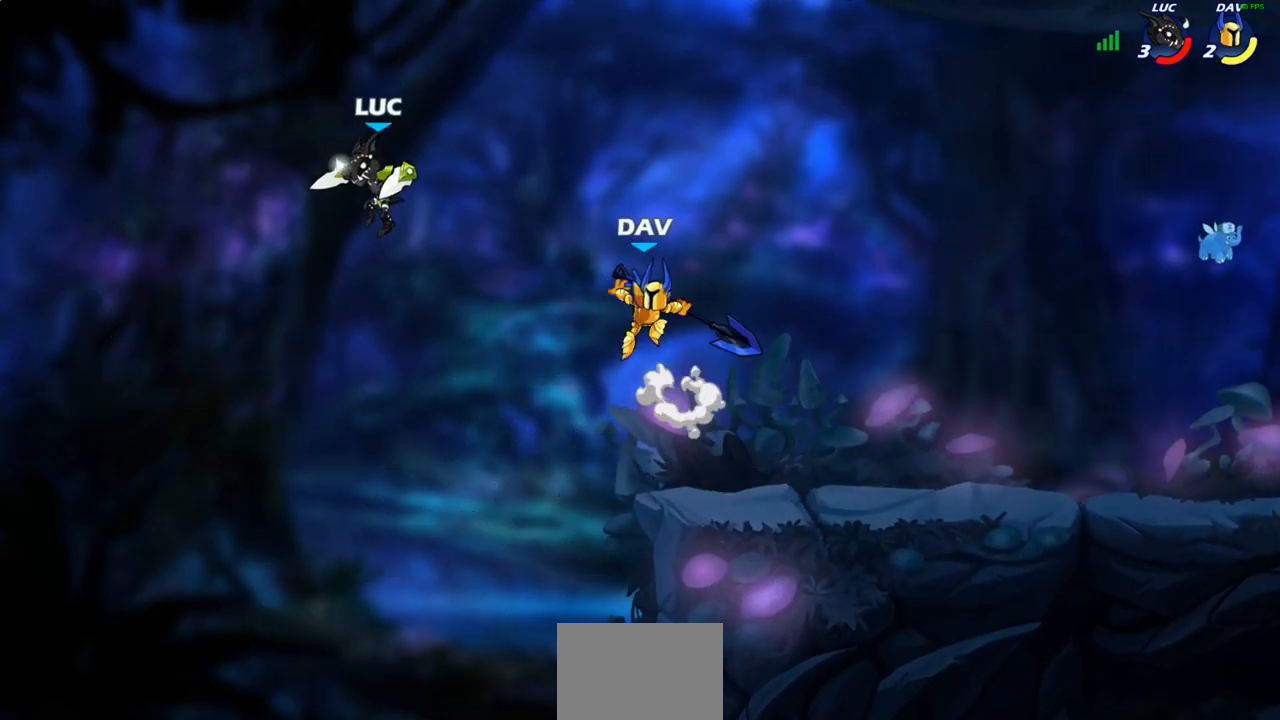
{"buttons": ["CROSS"], "left_stick": "right", "right_stick": "center", "events": [[250, "left_stick", "right"], [417, "CROSS", "down"]]}
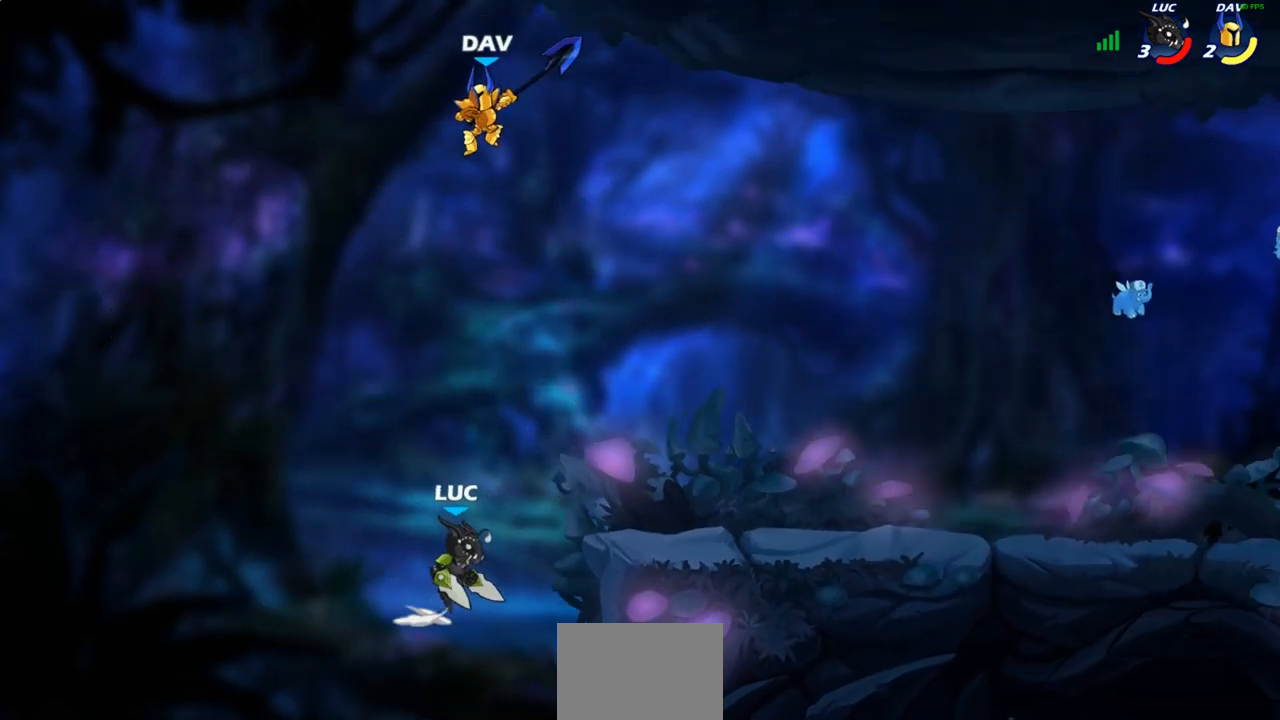
{"buttons": [], "left_stick": "center", "right_stick": "center", "events": [[33, "CROSS", "up"], [50, "CROSS", "down"], [67, "CROSS", "up"], [150, "left_stick", "down-right"], [433, "left_stick", "center"]]}
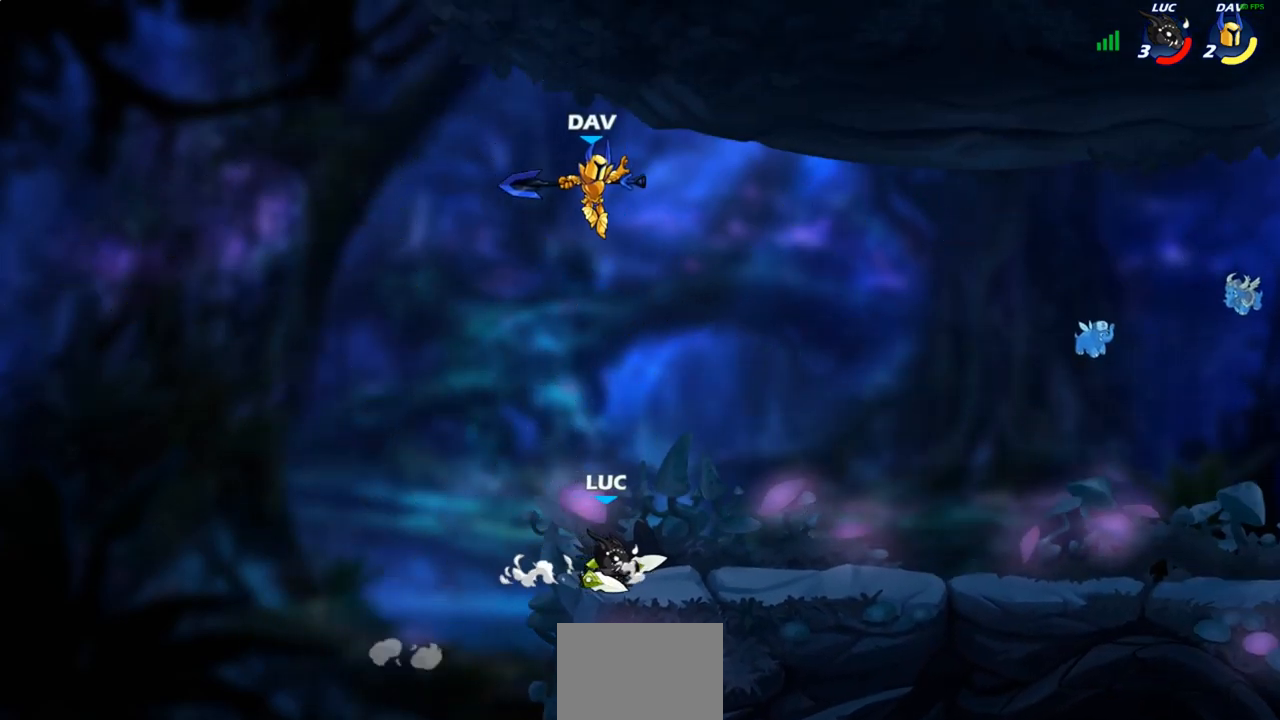
{"buttons": [], "left_stick": "center", "right_stick": "center", "events": [[17, "CIRCLE", "down"], [183, "CIRCLE", "up"]]}
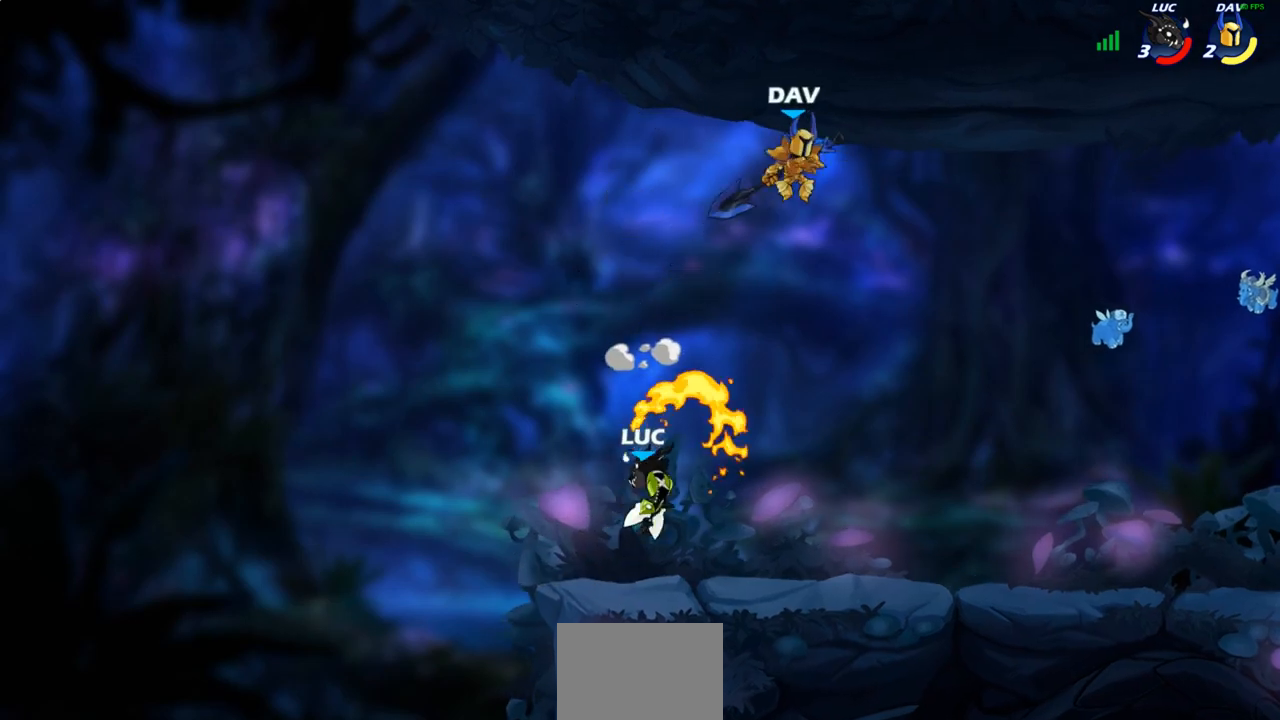
{"buttons": [], "left_stick": "left", "right_stick": "center", "events": [[133, "left_stick", "left"]]}
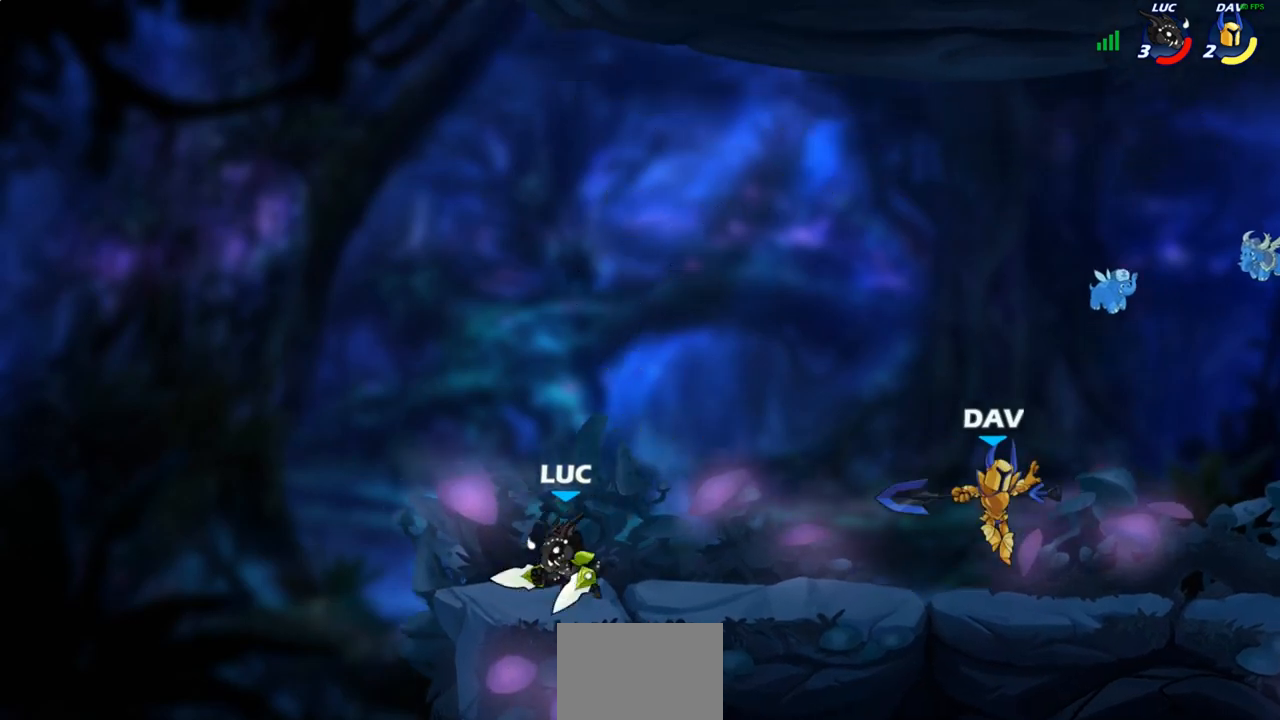
{"buttons": [], "left_stick": "right", "right_stick": "center", "events": [[33, "left_stick", "up"], [117, "left_stick", "right"], [200, "R2", "down"], [283, "CIRCLE", "down"], [283, "R2", "up"], [383, "CIRCLE", "up"]]}
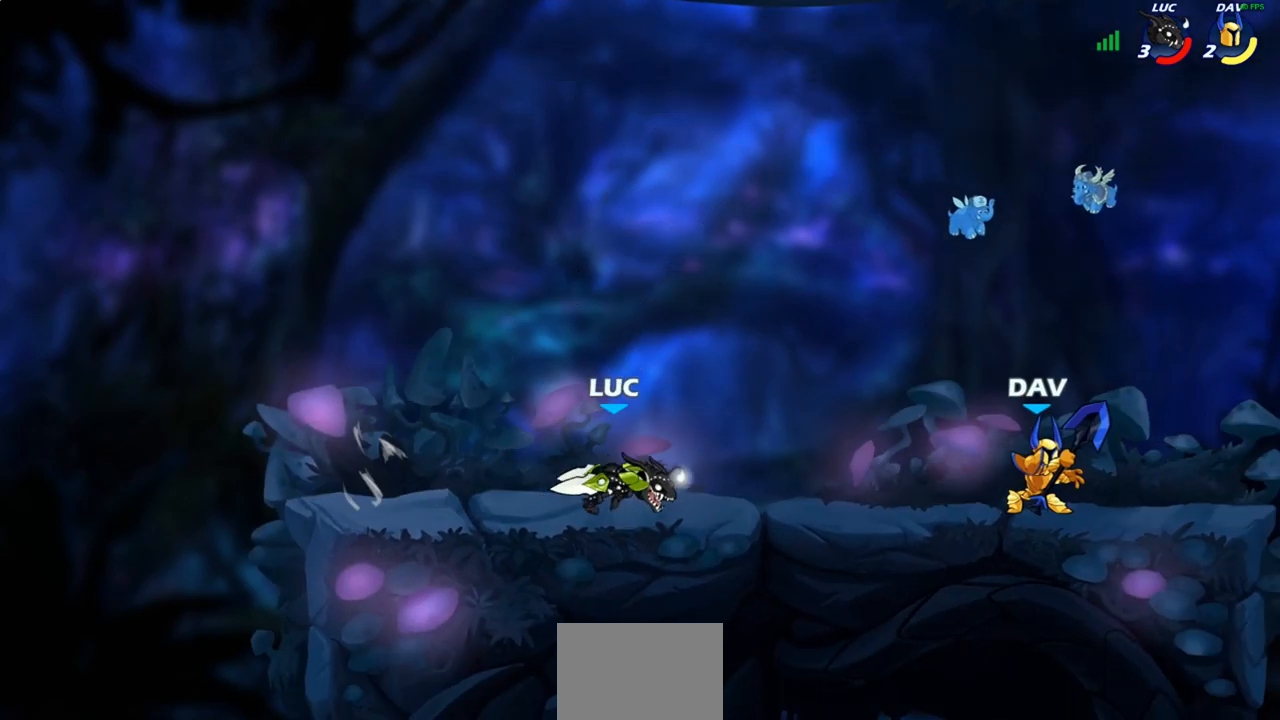
{"buttons": [], "left_stick": "center", "right_stick": "center", "events": [[317, "left_stick", "center"]]}
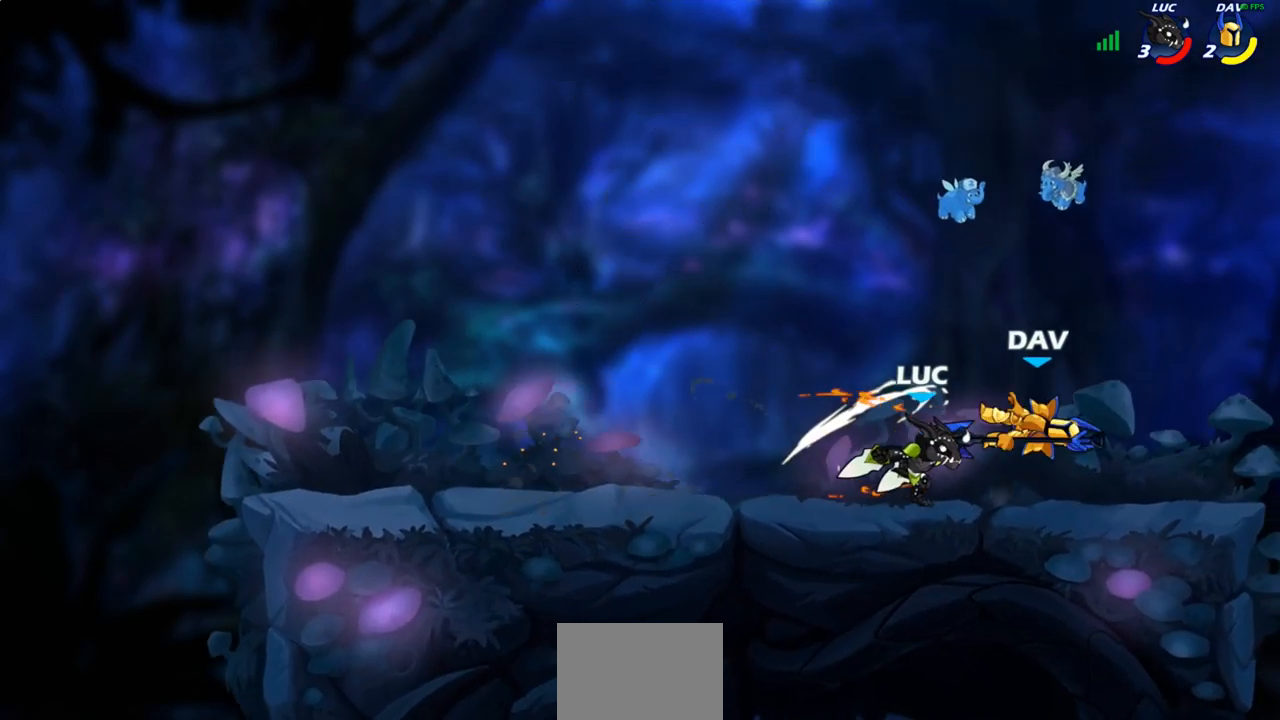
{"buttons": [], "left_stick": "center", "right_stick": "center", "events": []}
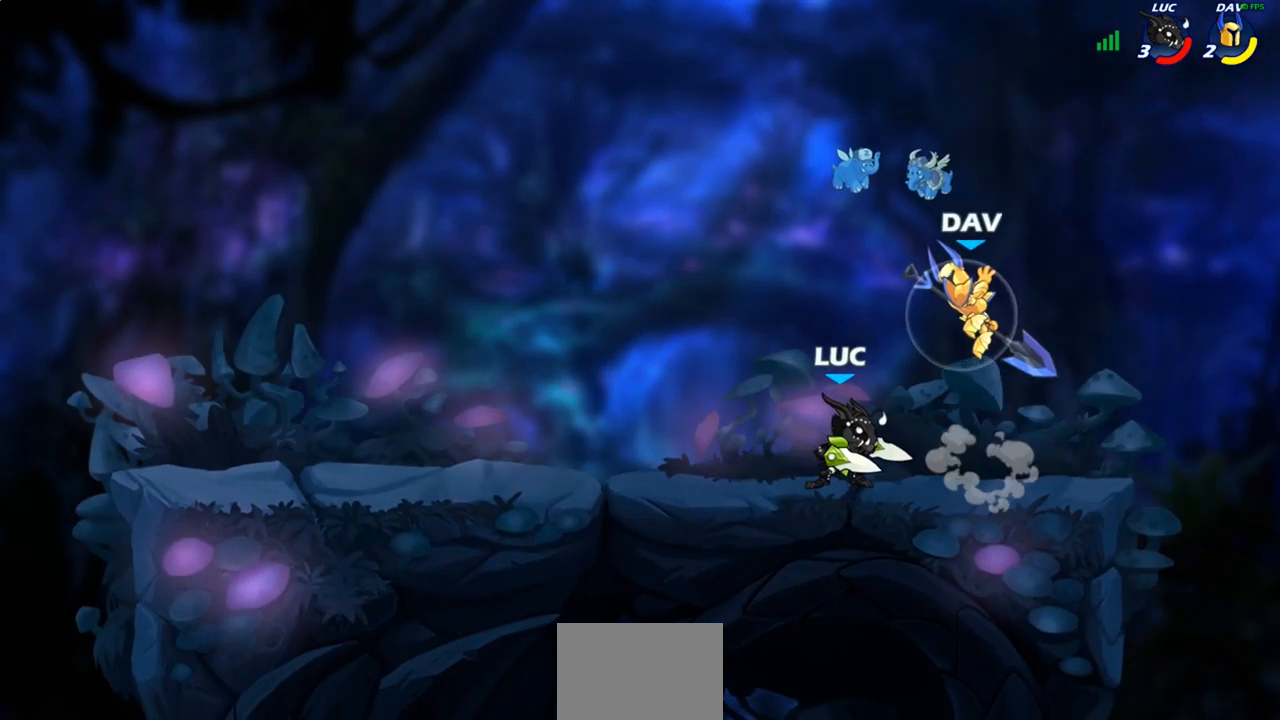
{"buttons": [], "left_stick": "up-left", "right_stick": "center", "events": [[33, "CROSS", "down"], [83, "SQUARE", "down"], [117, "CROSS", "up"], [117, "SQUARE", "up"], [317, "left_stick", "right"], [400, "left_stick", "up-left"]]}
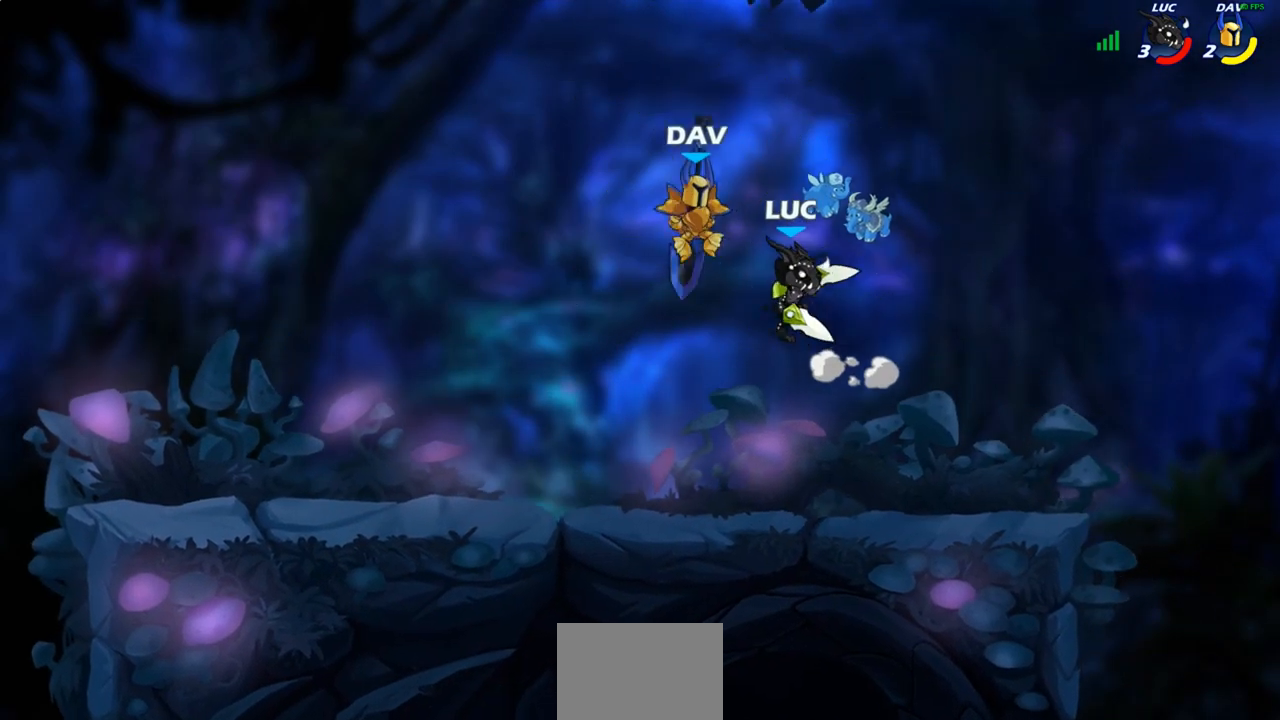
{"buttons": [], "left_stick": "center", "right_stick": "center", "events": [[150, "left_stick", "down-left"], [233, "SQUARE", "down"], [300, "left_stick", "center"], [317, "SQUARE", "up"]]}
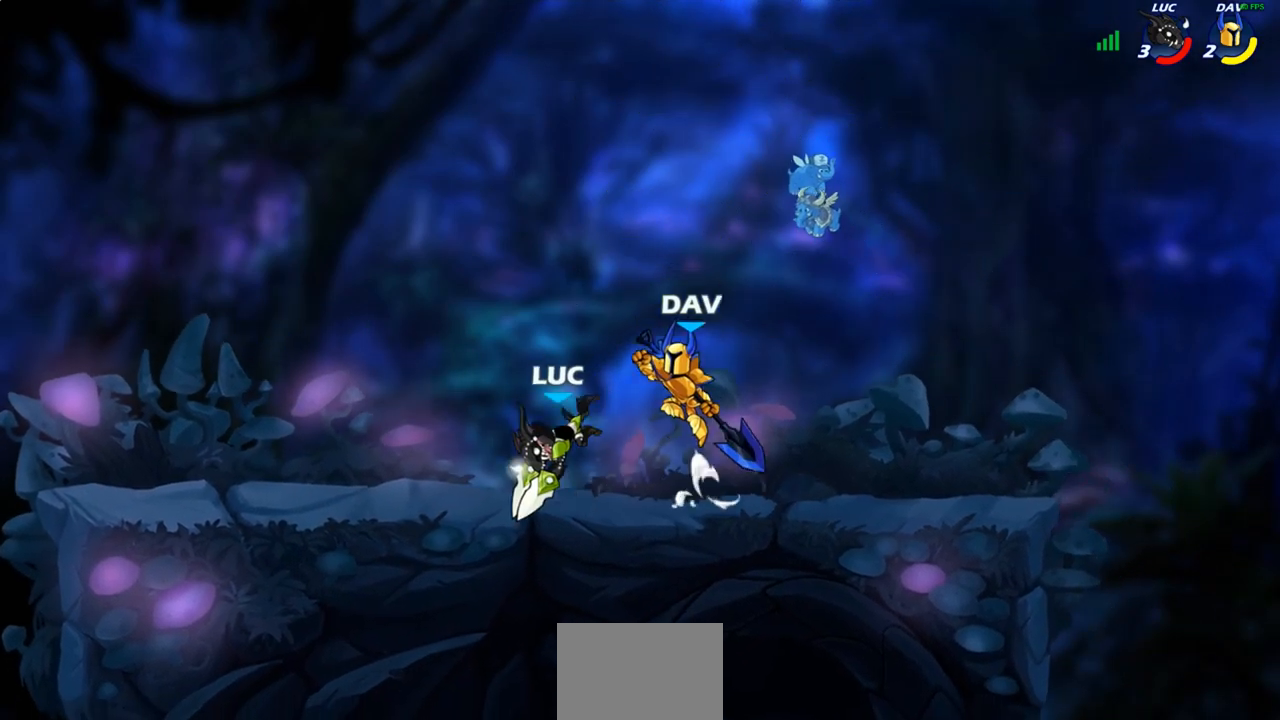
{"buttons": [], "left_stick": "center", "right_stick": "center", "events": [[300, "left_stick", "down-left"], [367, "SQUARE", "down"], [417, "left_stick", "center"], [450, "SQUARE", "up"]]}
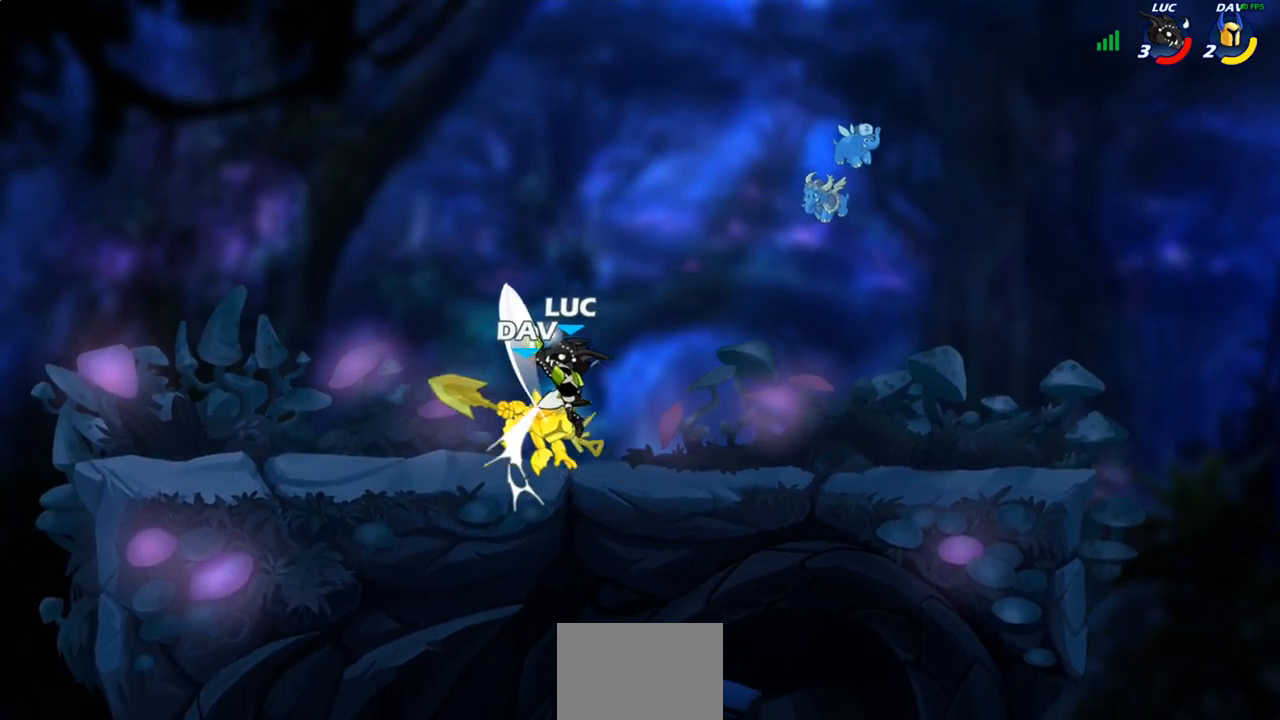
{"buttons": [], "left_stick": "center", "right_stick": "center", "events": [[300, "SQUARE", "down"], [383, "SQUARE", "up"]]}
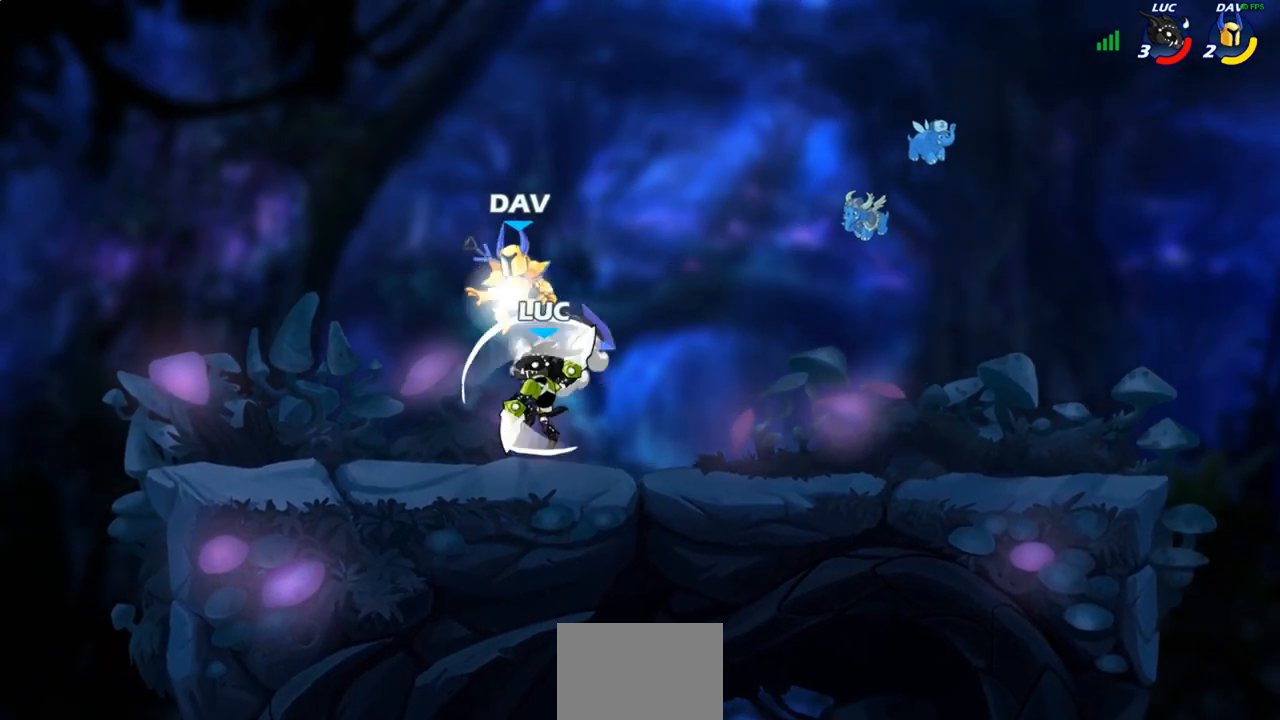
{"buttons": [], "left_stick": "center", "right_stick": "center", "events": [[317, "CROSS", "down"], [400, "CROSS", "up"]]}
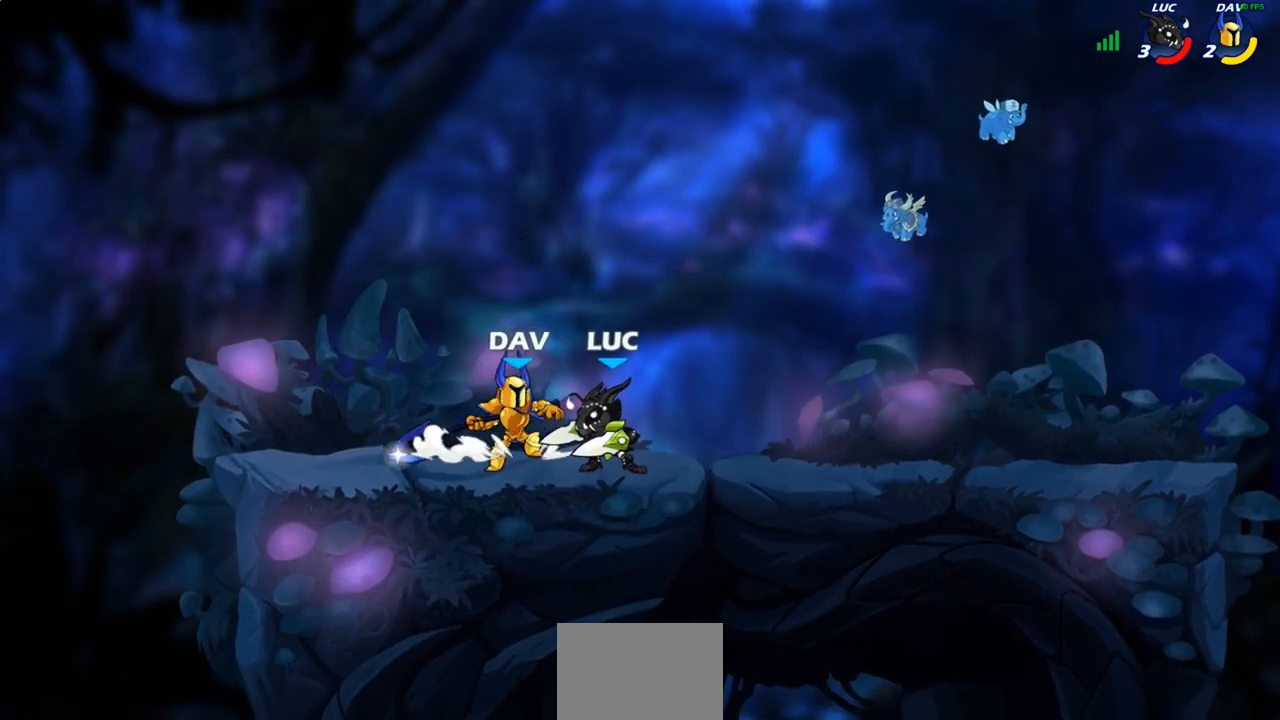
{"buttons": ["R2"], "left_stick": "center", "right_stick": "center", "events": [[50, "CIRCLE", "down"], [83, "R2", "down"], [100, "CIRCLE", "up"]]}
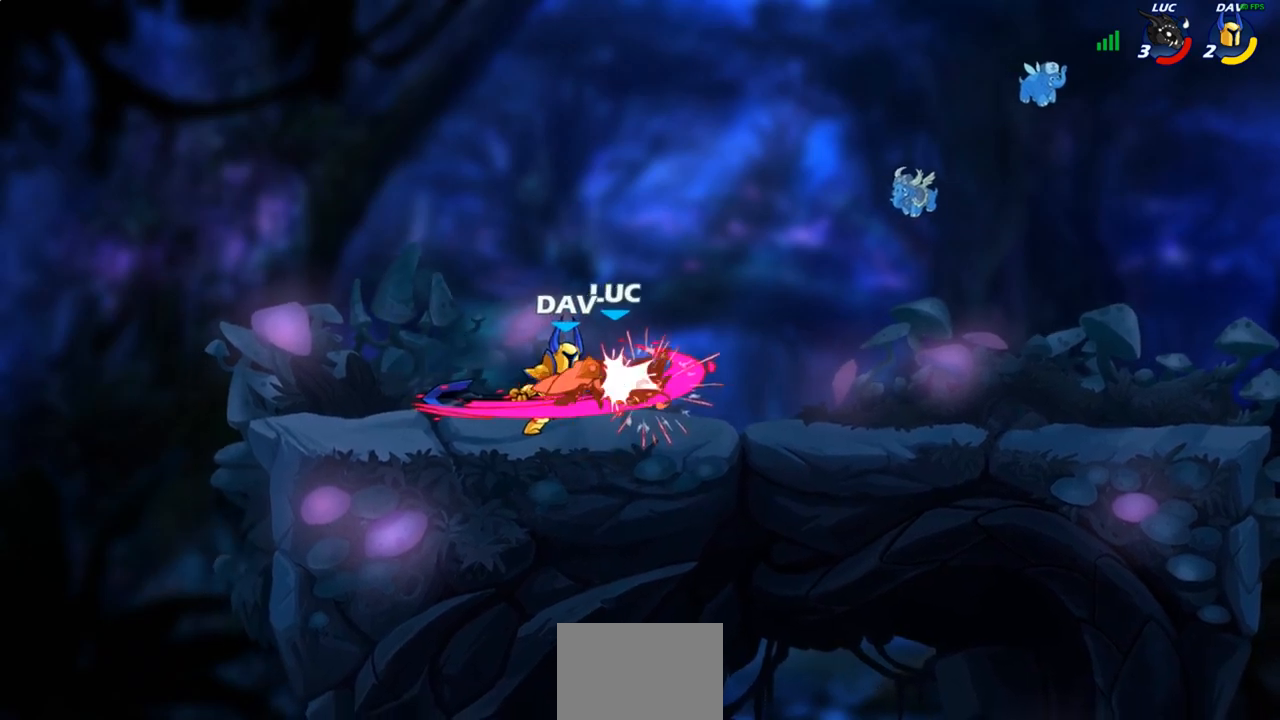
{"buttons": ["R2"], "left_stick": "left", "right_stick": "center", "events": [[83, "R2", "up"], [200, "left_stick", "left"], [267, "R2", "down"], [383, "R2", "up"], [450, "R2", "down"]]}
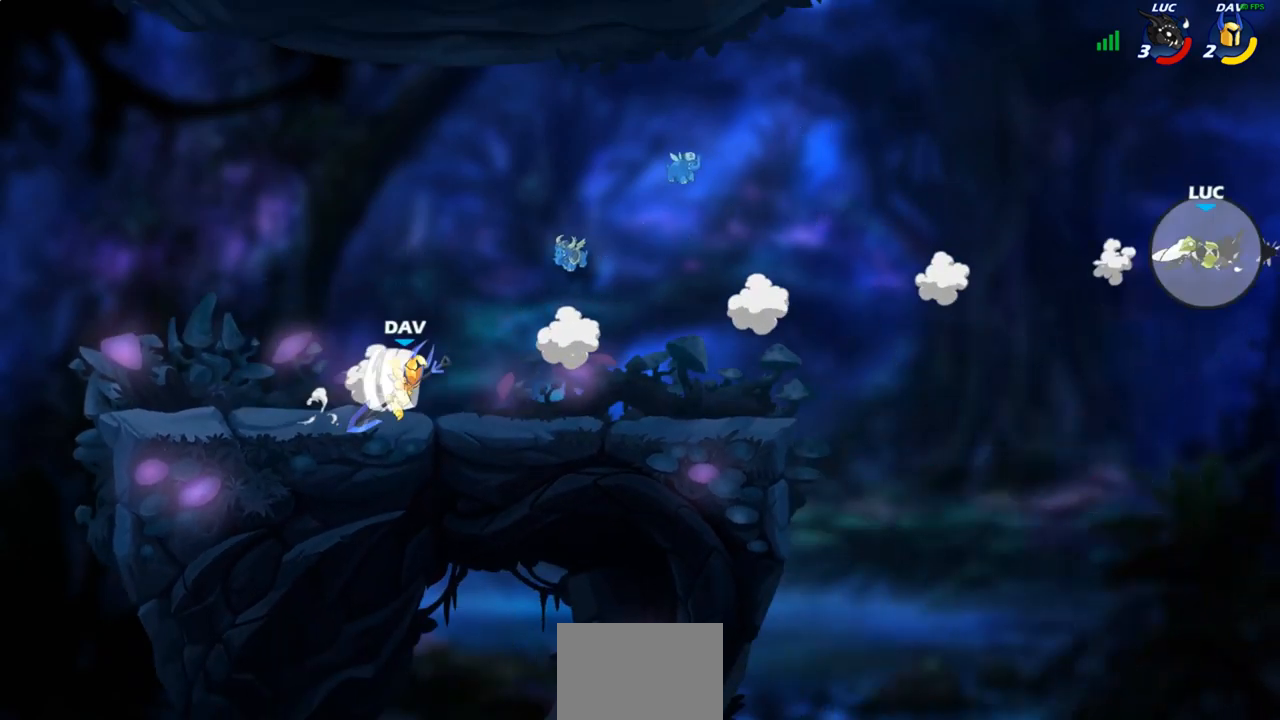
{"buttons": ["R2"], "left_stick": "left", "right_stick": "center", "events": [[50, "R2", "up"], [133, "R2", "down"], [217, "R2", "up"], [300, "R2", "down"], [400, "R2", "up"], [467, "R2", "down"]]}
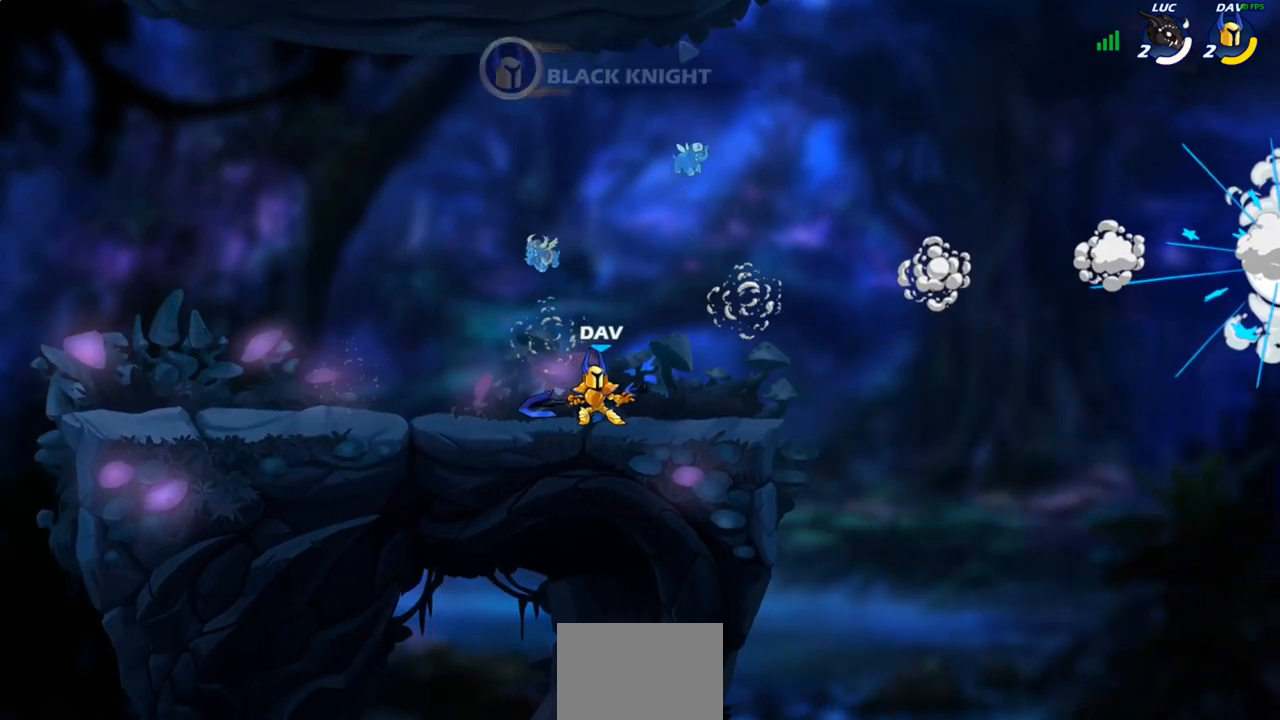
{"buttons": [], "left_stick": "center", "right_stick": "center", "events": [[67, "R2", "up"], [117, "R2", "down"], [167, "left_stick", "center"], [233, "R2", "up"]]}
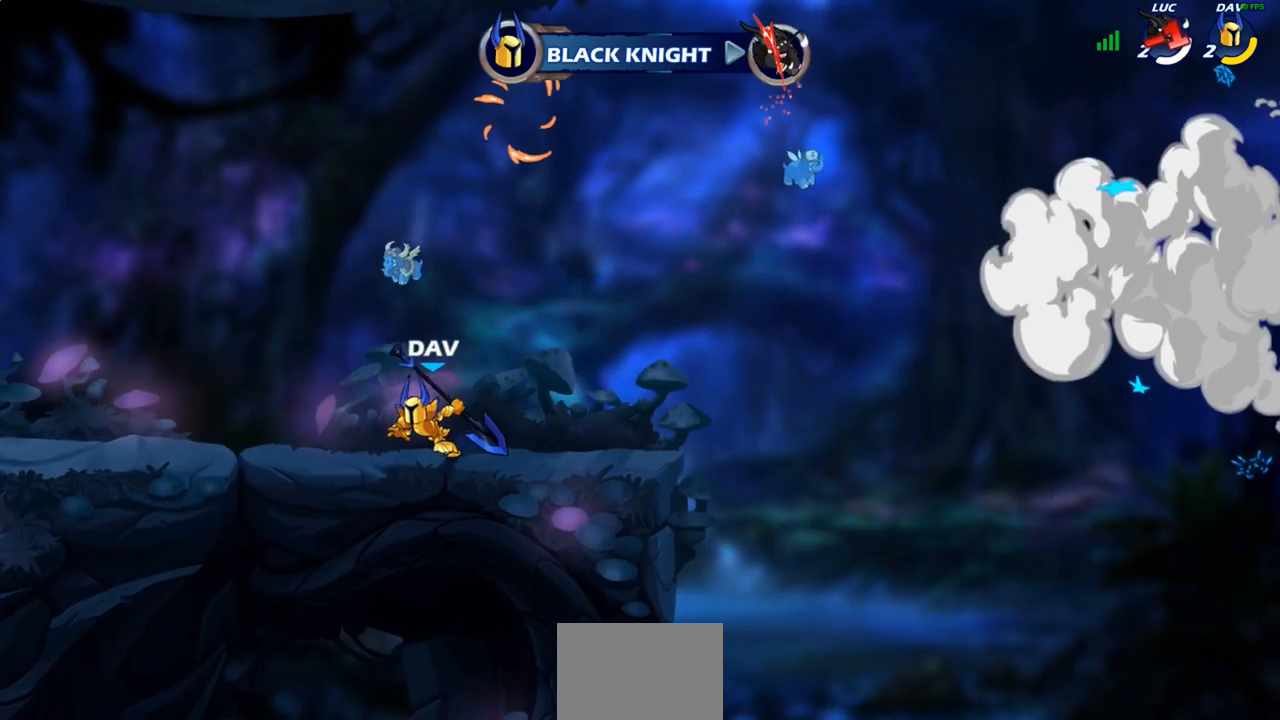
{"buttons": [], "left_stick": "center", "right_stick": "center", "events": []}
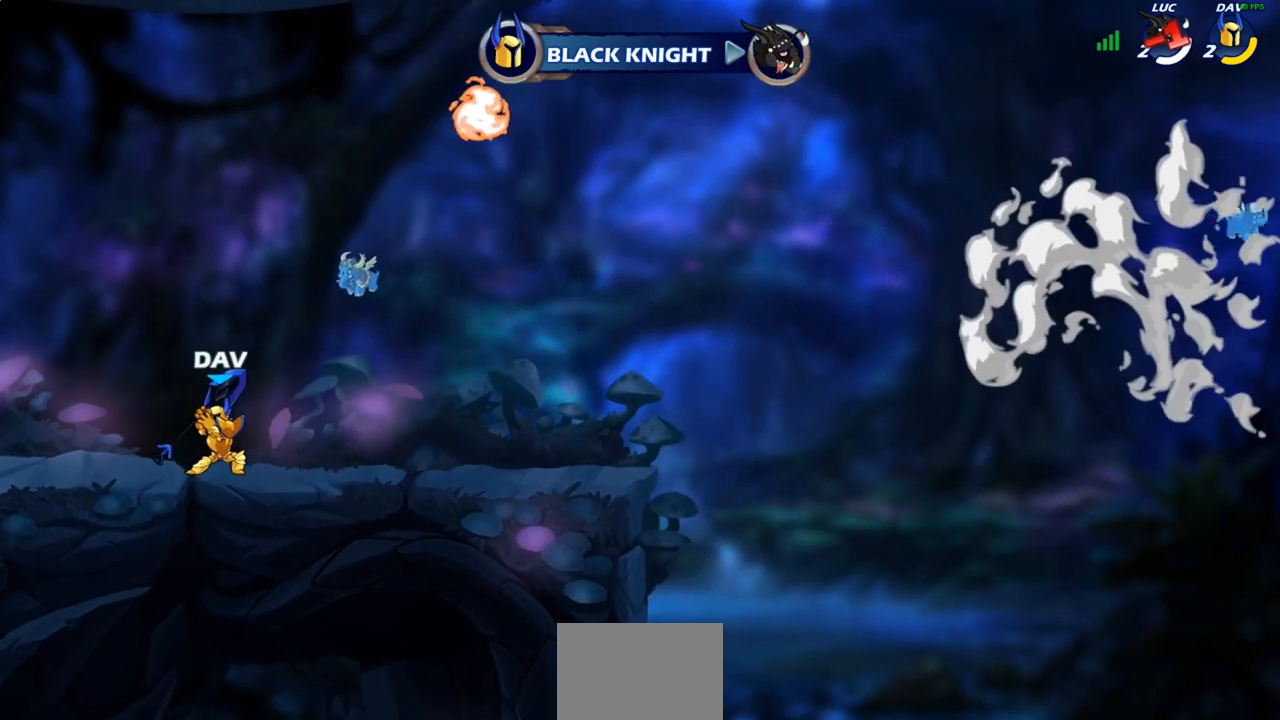
{"buttons": [], "left_stick": "center", "right_stick": "center", "events": []}
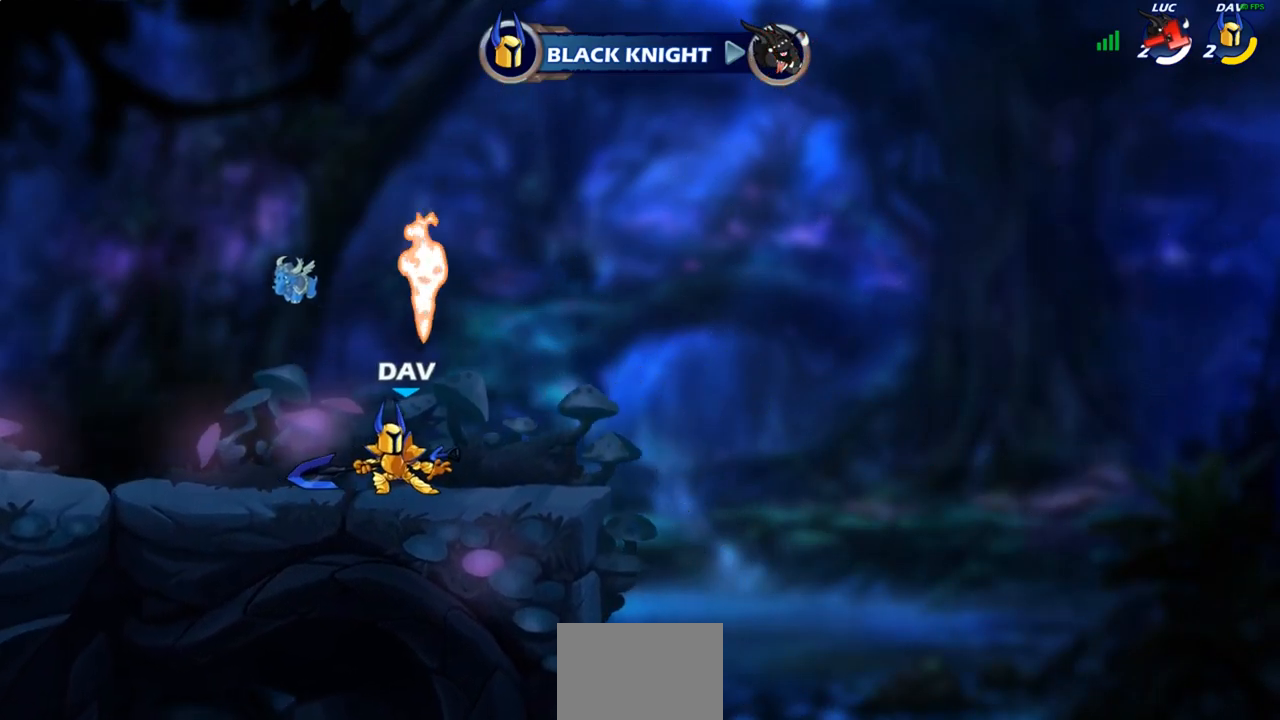
{"buttons": [], "left_stick": "center", "right_stick": "center", "events": []}